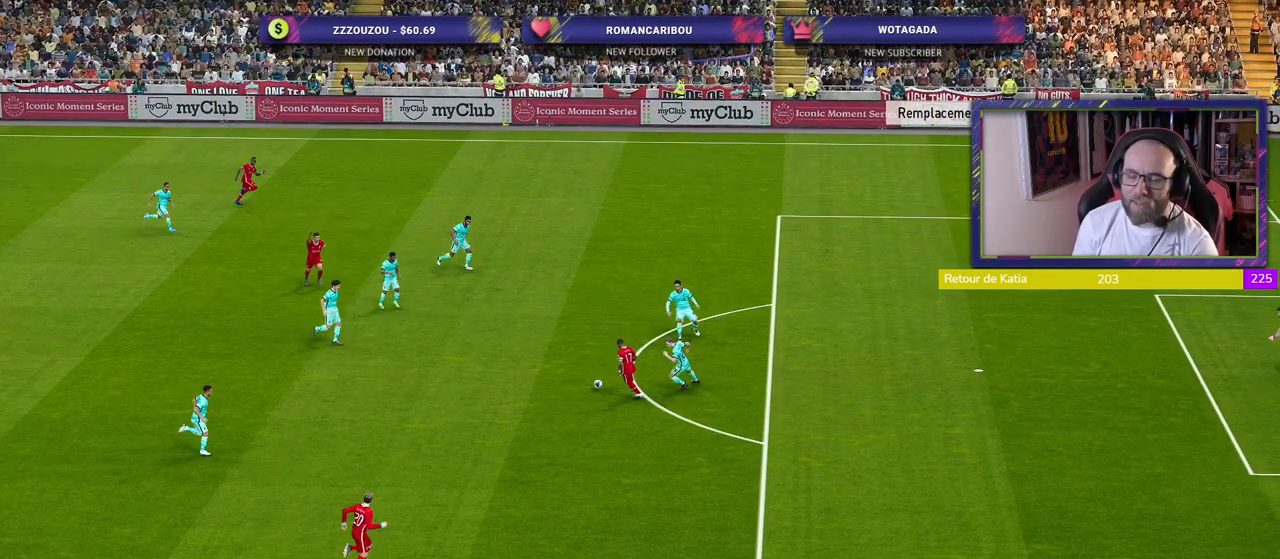
Gameplay with a controller (PlayStation layout); each line is a JSON object with the inputs held at the frame after it. "events" lists button and stick changes between this image and that frame as [ms after this image, input, new state], when the widget could be followed in between.
{"buttons": [], "left_stick": "center", "right_stick": "center", "events": []}
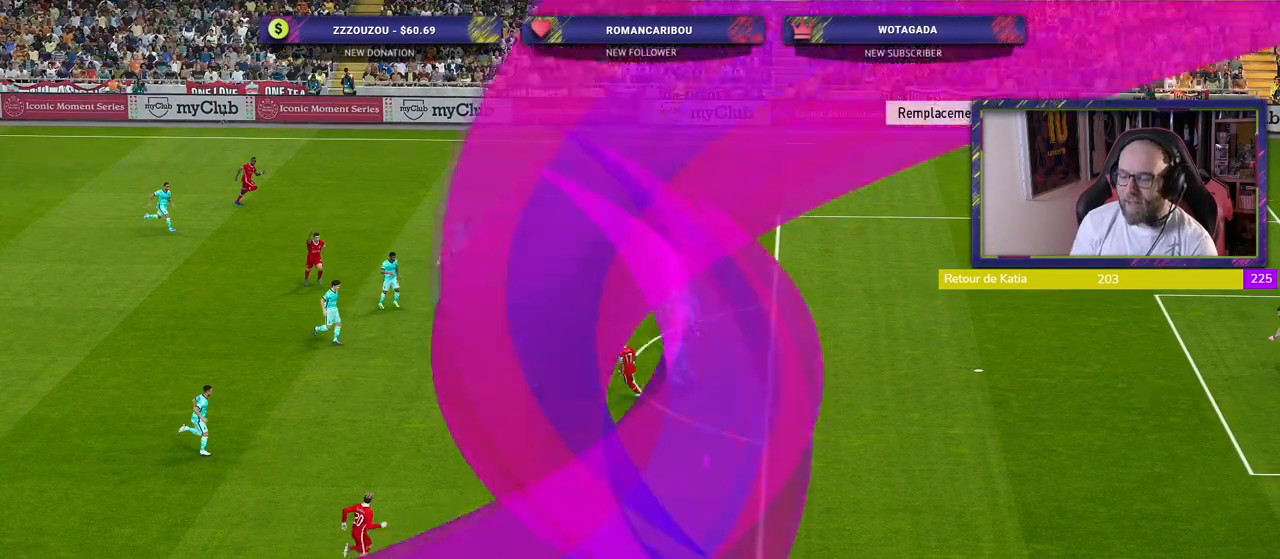
{"buttons": [], "left_stick": "center", "right_stick": "center", "events": []}
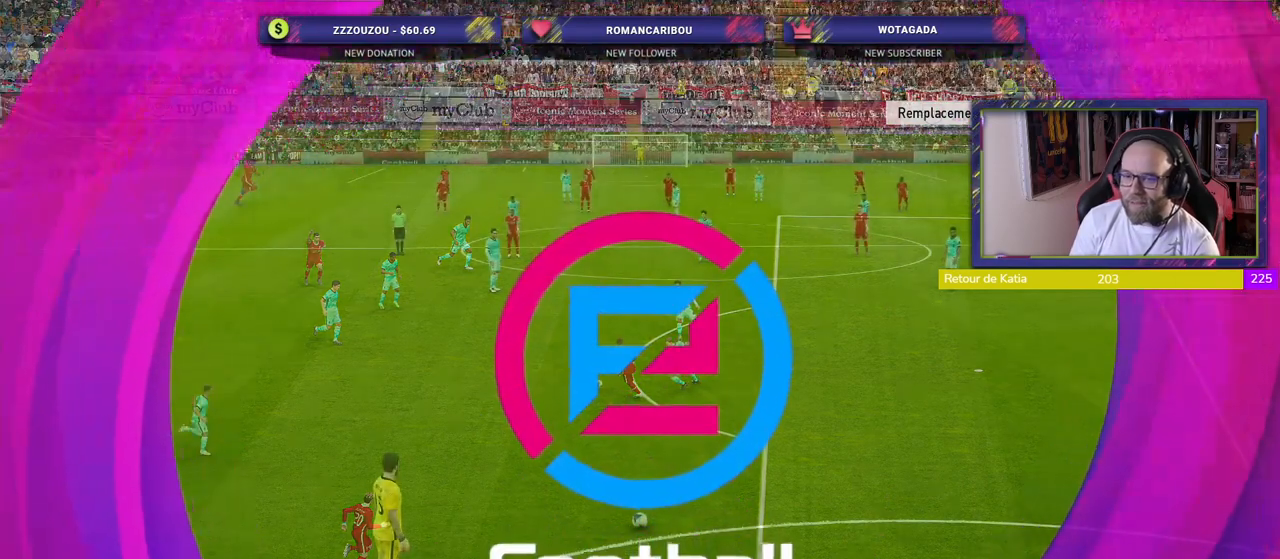
{"buttons": [], "left_stick": "left", "right_stick": "center", "events": [[440, "left_stick", "left"]]}
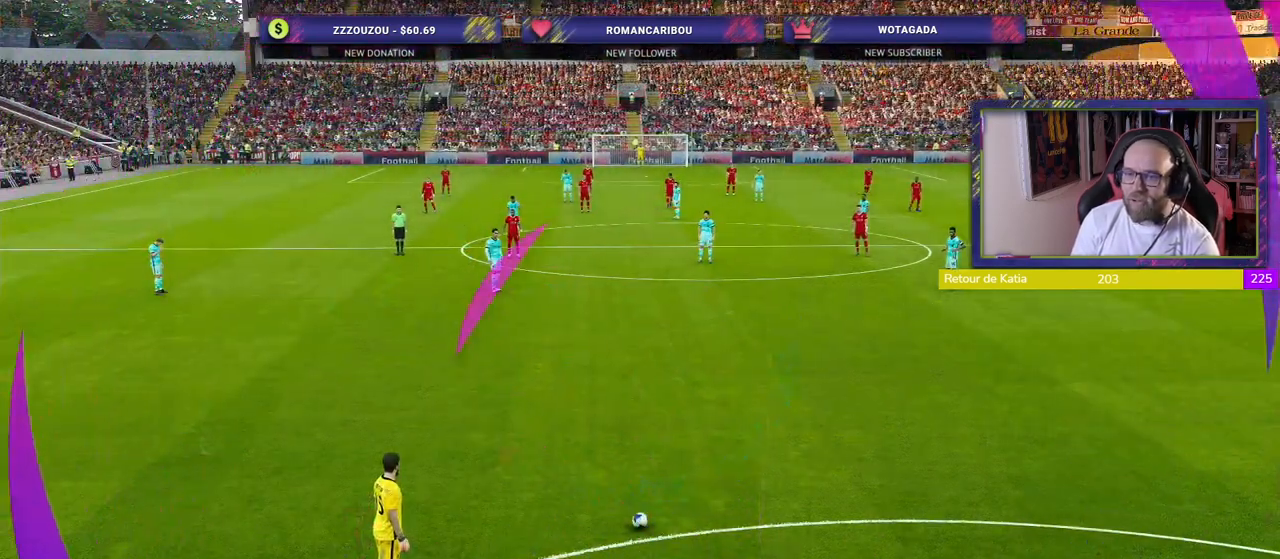
{"buttons": [], "left_stick": "center", "right_stick": "center", "events": [[100, "left_stick", "center"]]}
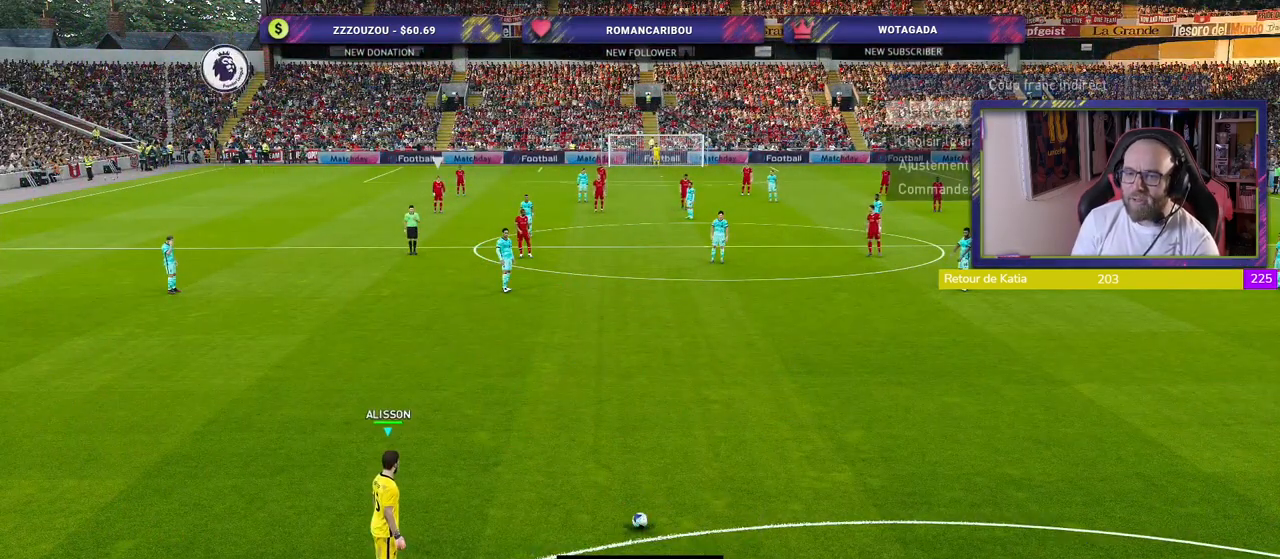
{"buttons": ["CIRCLE"], "left_stick": "up", "right_stick": "center", "events": [[40, "left_stick", "left"], [140, "left_stick", "center"], [340, "left_stick", "up"], [420, "CIRCLE", "down"]]}
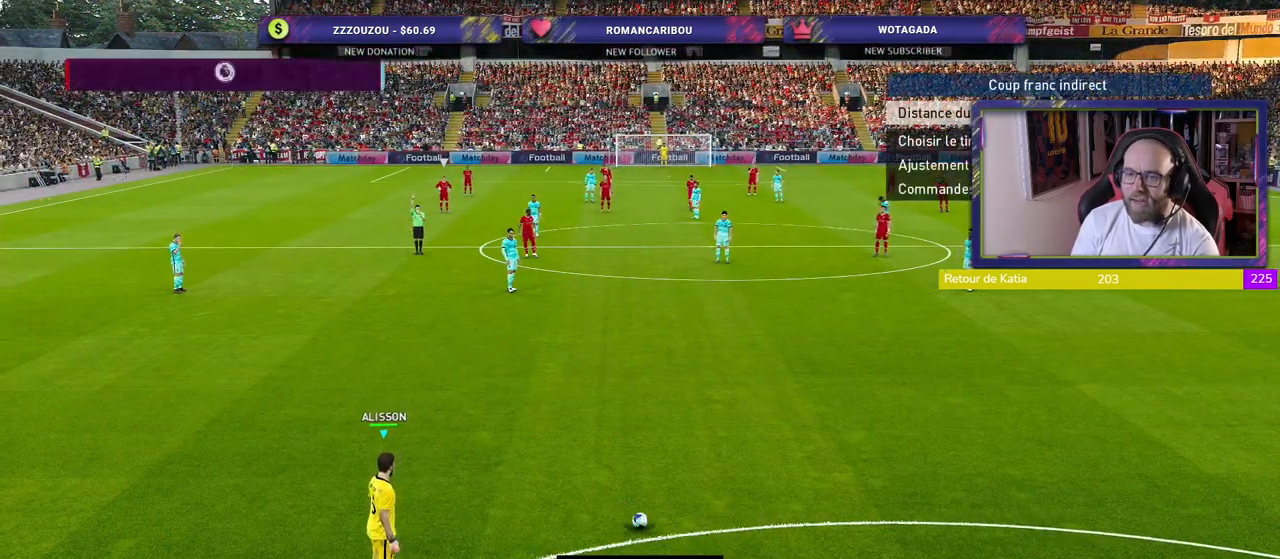
{"buttons": [], "left_stick": "center", "right_stick": "center", "events": [[360, "CIRCLE", "up"], [400, "left_stick", "center"]]}
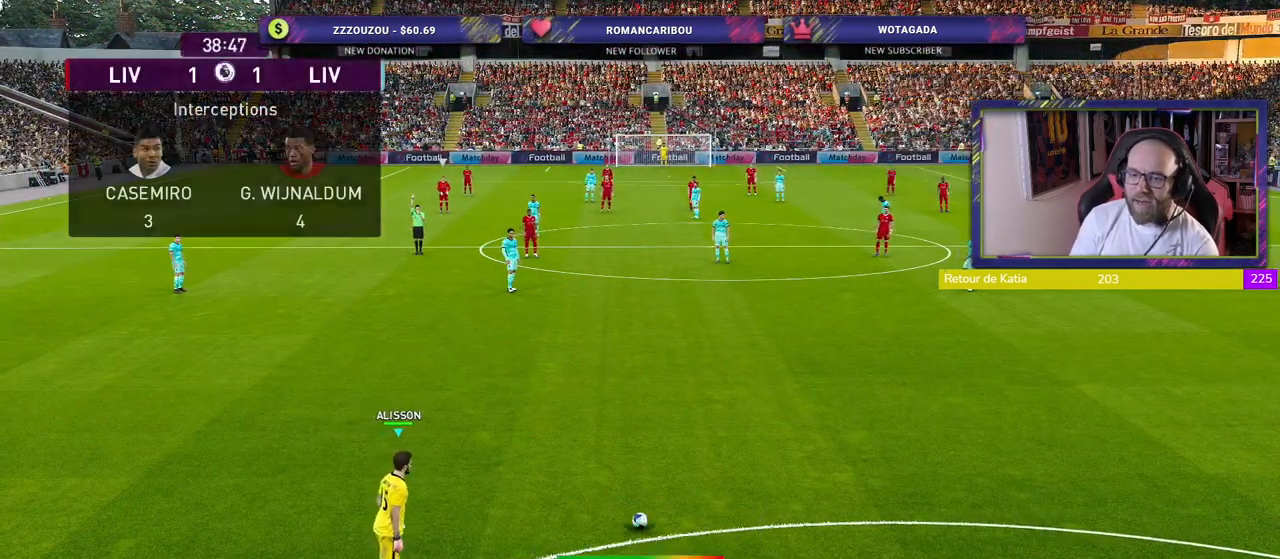
{"buttons": [], "left_stick": "center", "right_stick": "center", "events": []}
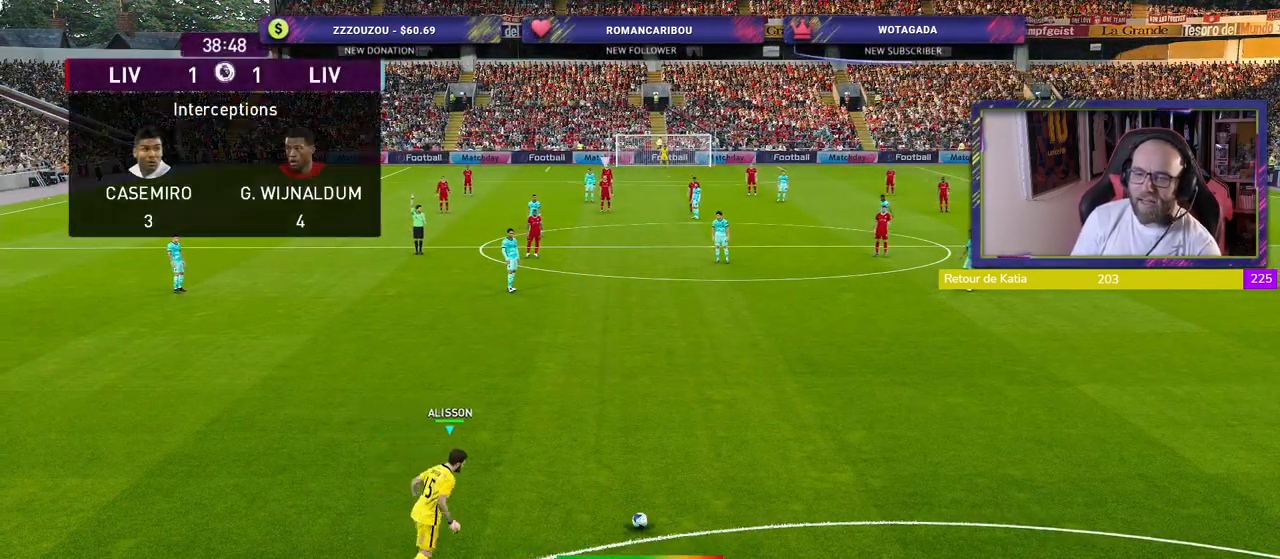
{"buttons": [], "left_stick": "center", "right_stick": "center", "events": []}
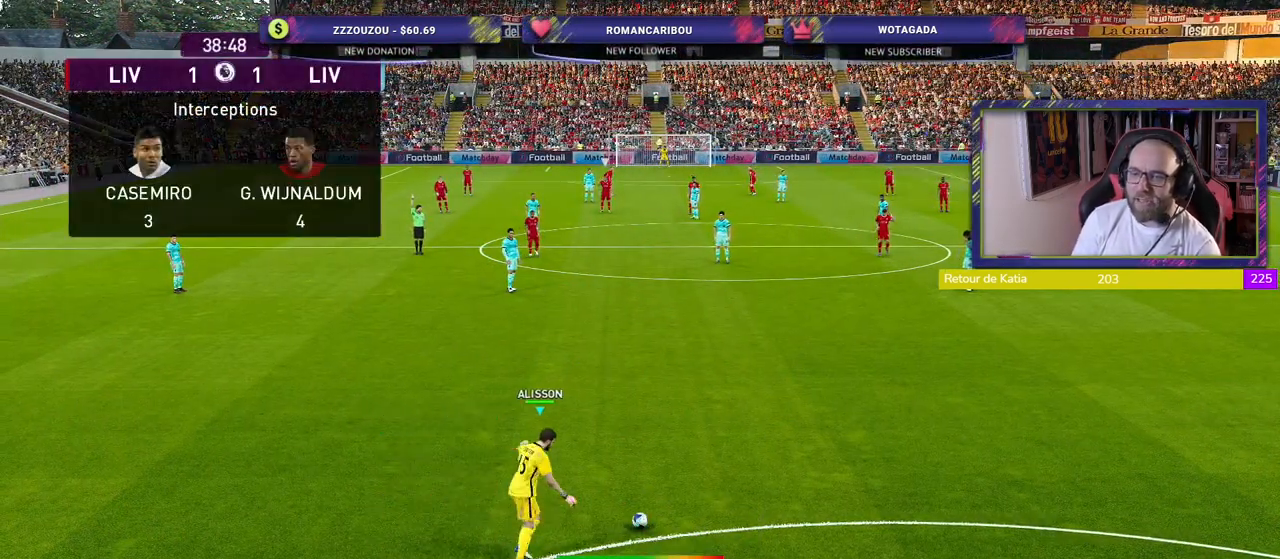
{"buttons": ["R2"], "left_stick": "center", "right_stick": "center", "events": [[200, "R2", "down"]]}
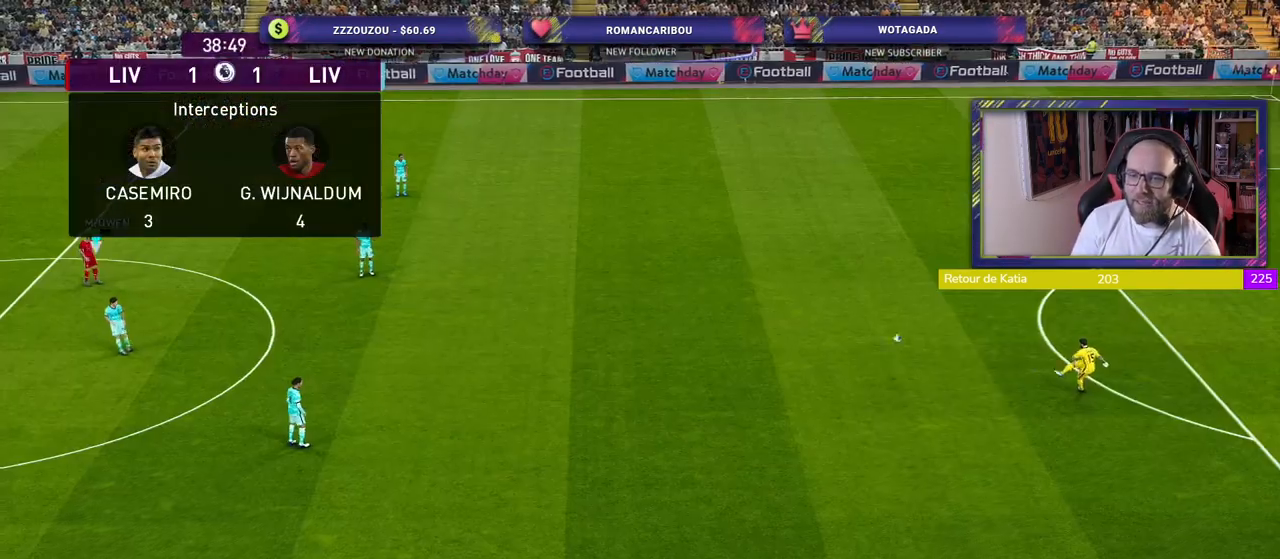
{"buttons": ["R2"], "left_stick": "center", "right_stick": "center", "events": []}
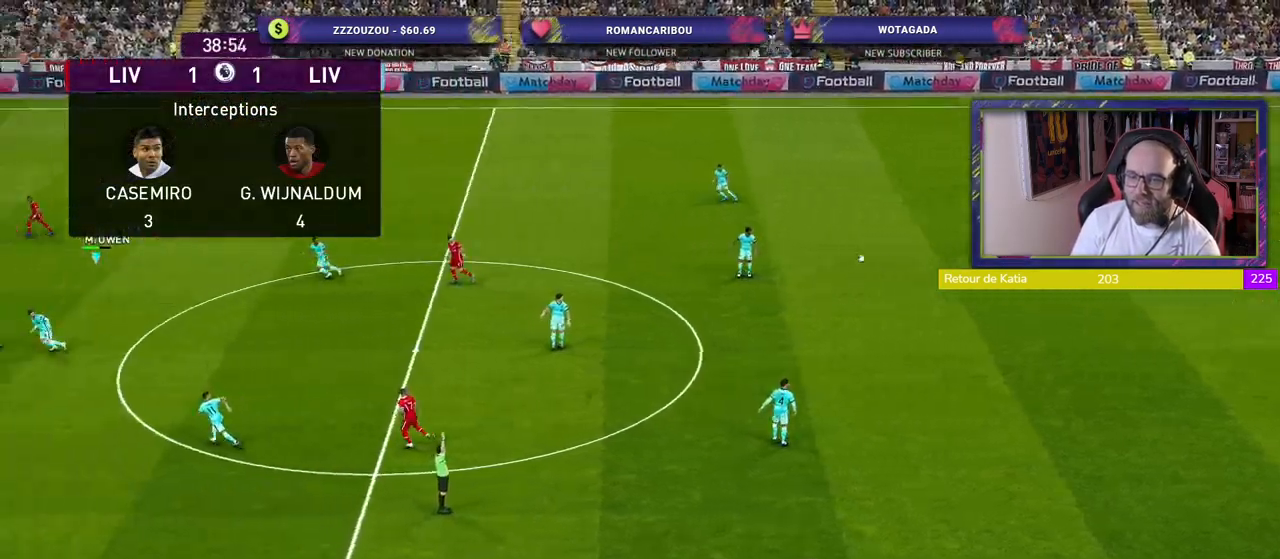
{"buttons": ["R2"], "left_stick": "left", "right_stick": "center", "events": [[440, "left_stick", "left"]]}
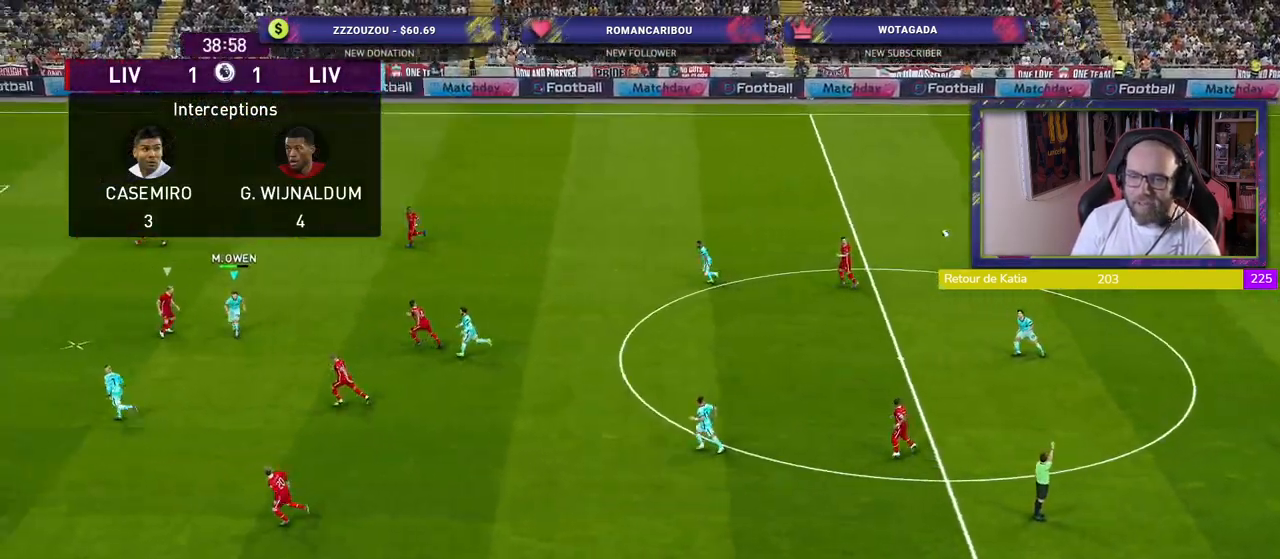
{"buttons": [], "left_stick": "down-left", "right_stick": "center", "events": [[300, "left_stick", "down-left"], [380, "CROSS", "down"], [380, "R2", "up"], [480, "CROSS", "up"]]}
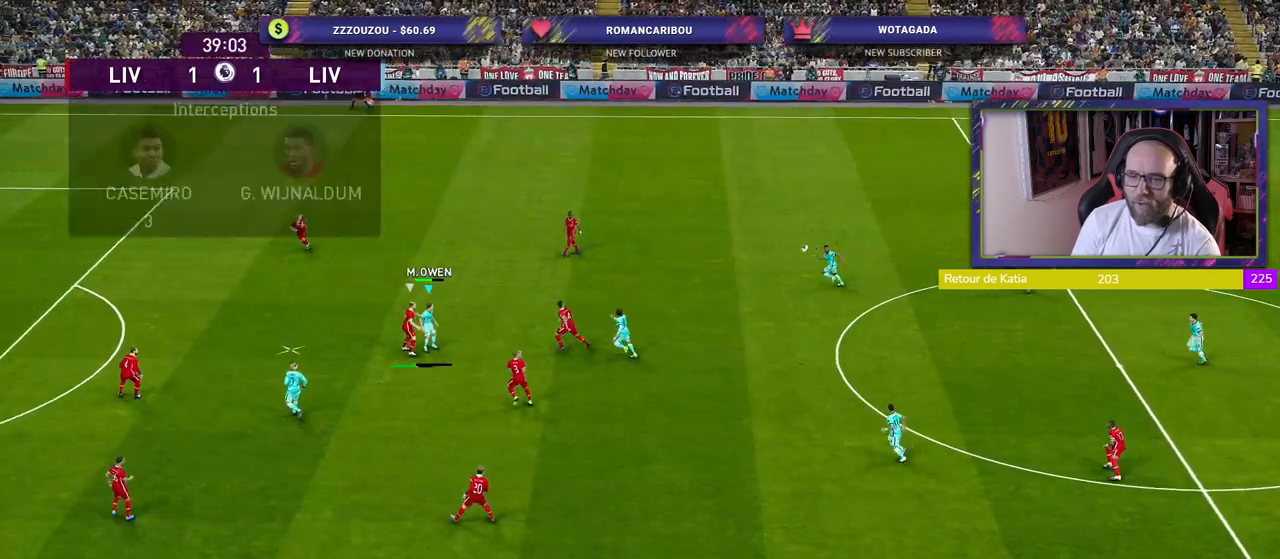
{"buttons": [], "left_stick": "down-left", "right_stick": "center", "events": []}
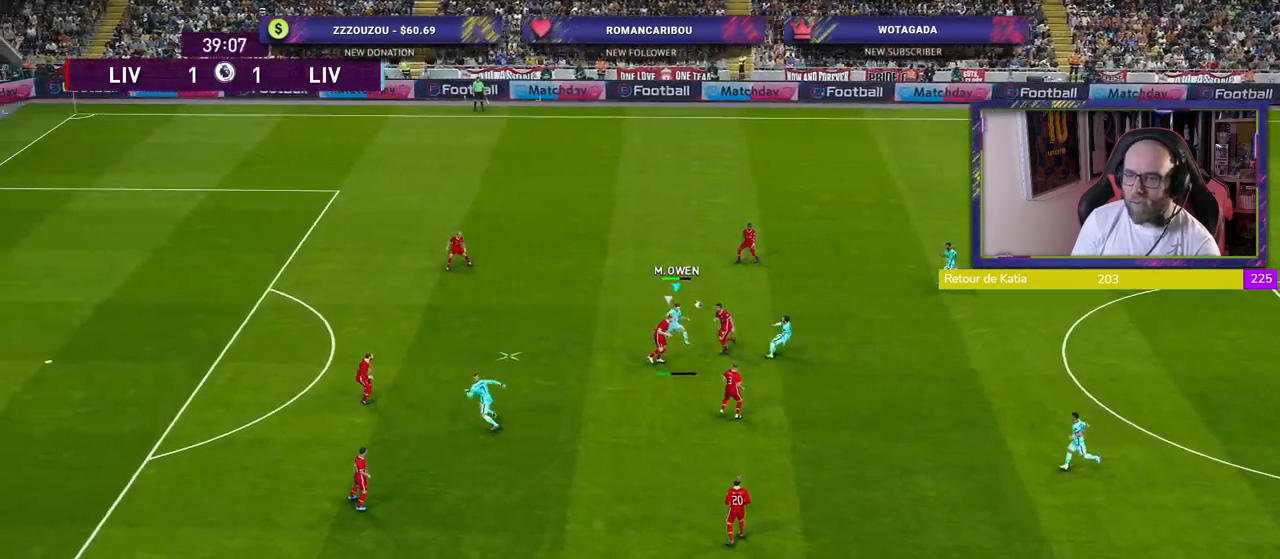
{"buttons": ["R2"], "left_stick": "up-left", "right_stick": "center", "events": [[320, "R2", "down"], [340, "left_stick", "up-left"]]}
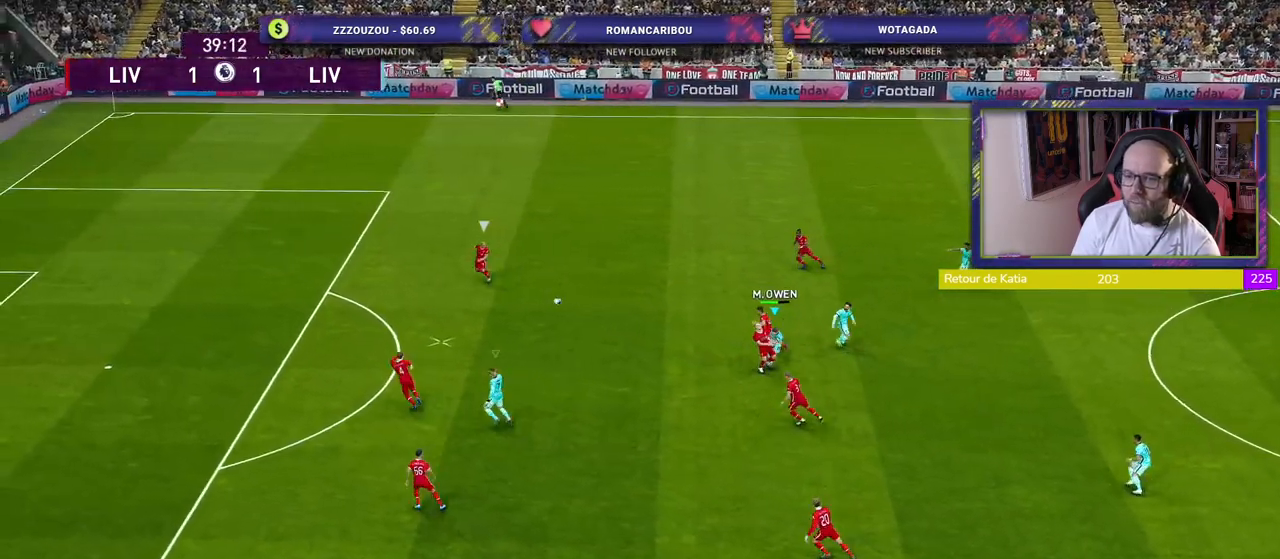
{"buttons": ["R2"], "left_stick": "up-left", "right_stick": "center", "events": [[120, "L1", "down"], [280, "L1", "up"]]}
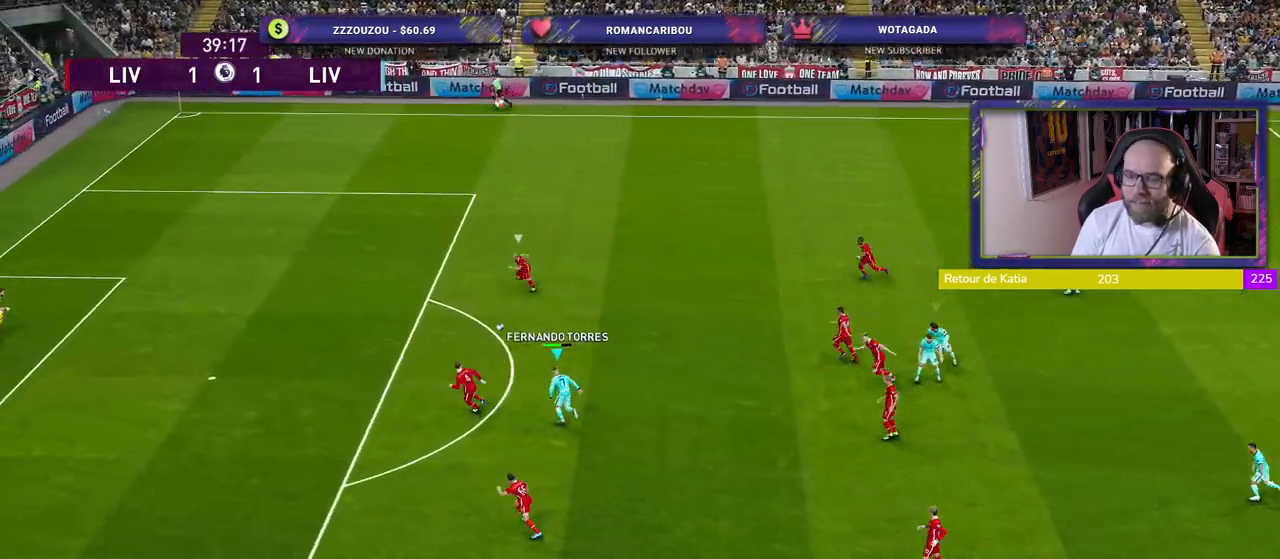
{"buttons": [], "left_stick": "center", "right_stick": "center", "events": [[320, "R2", "up"], [340, "left_stick", "center"]]}
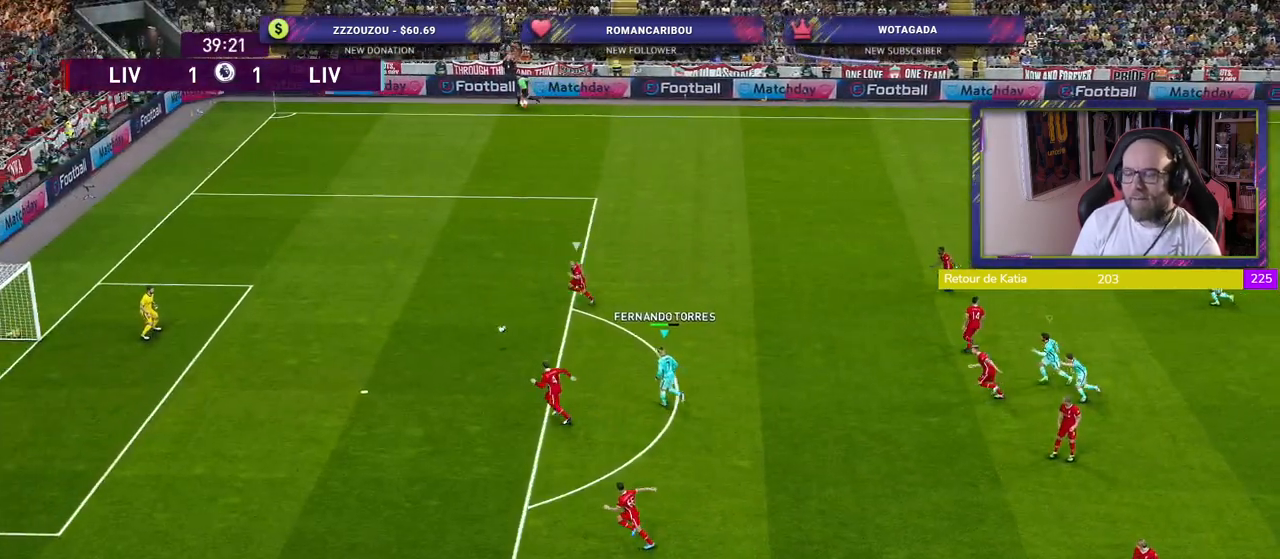
{"buttons": [], "left_stick": "center", "right_stick": "center", "events": []}
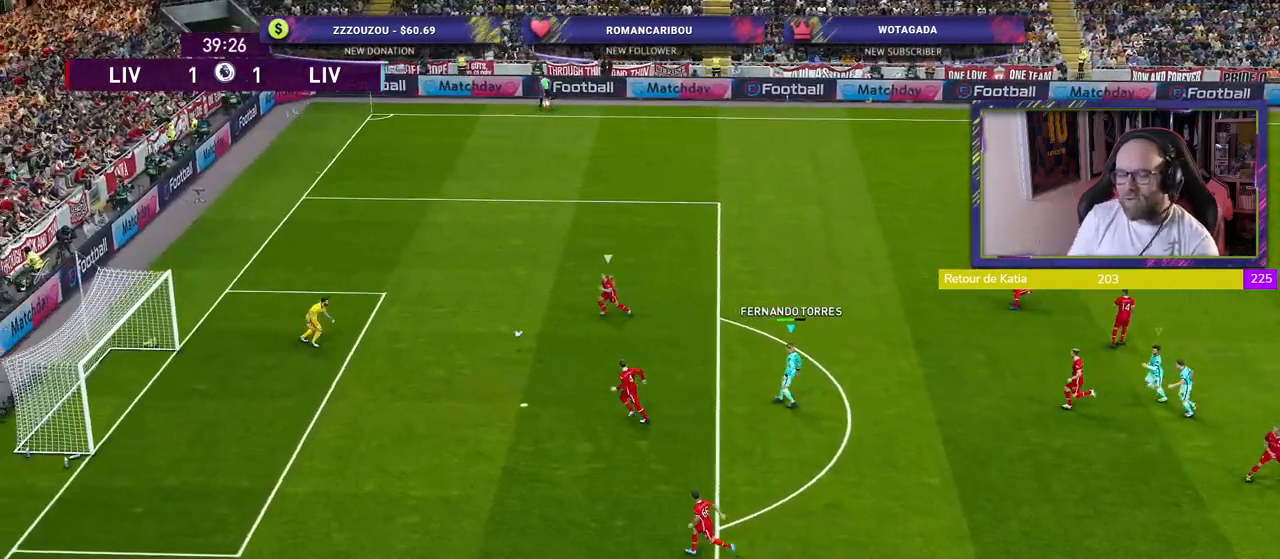
{"buttons": [], "left_stick": "center", "right_stick": "center", "events": []}
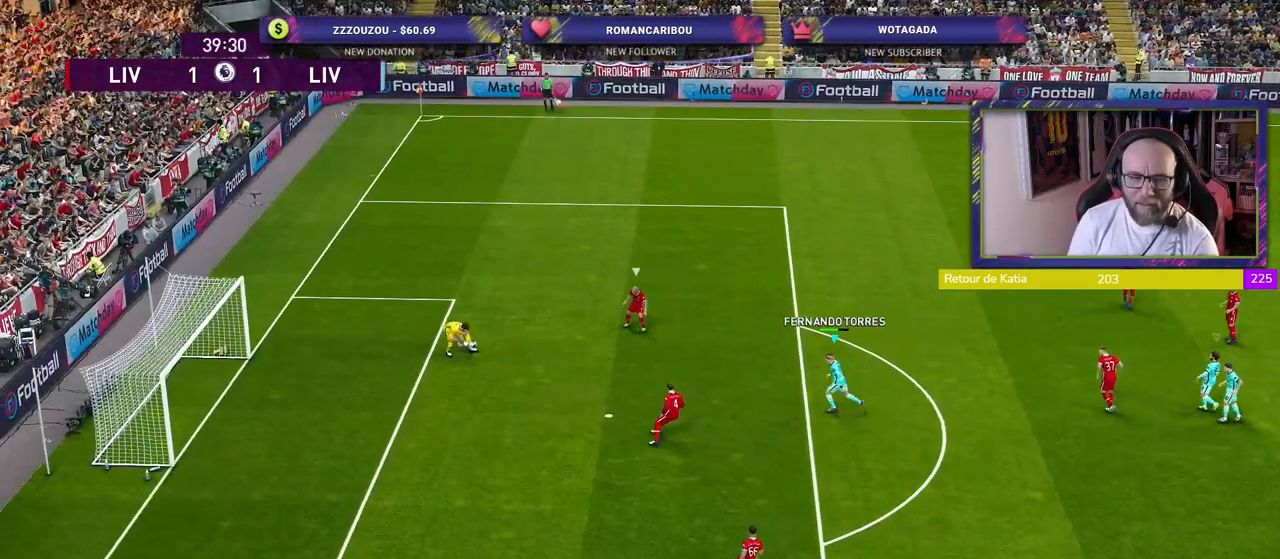
{"buttons": [], "left_stick": "center", "right_stick": "center", "events": []}
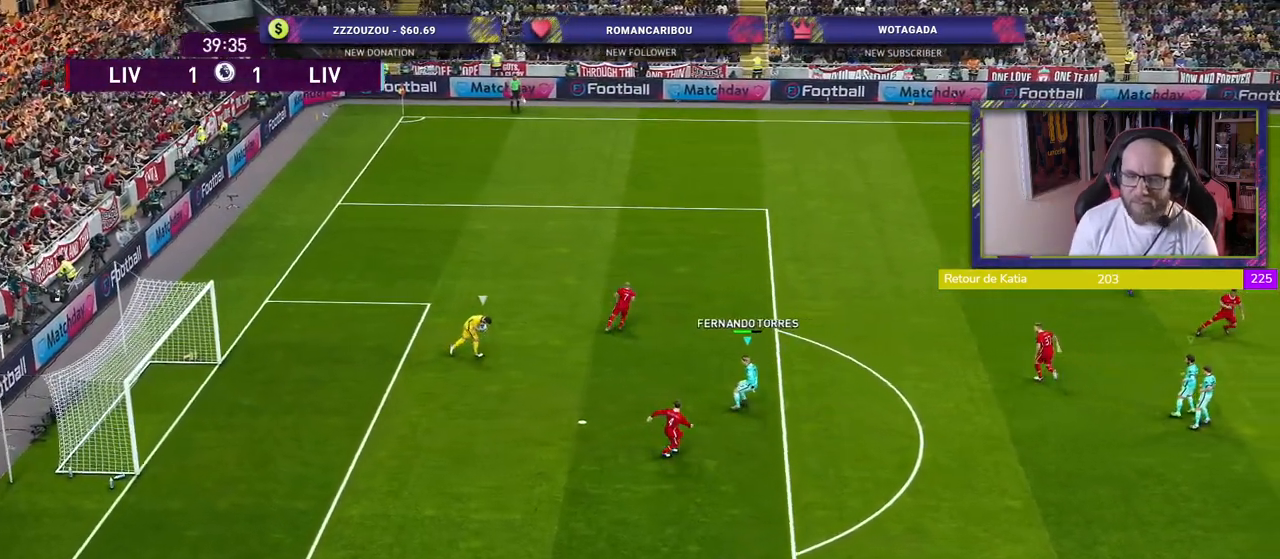
{"buttons": ["R2"], "left_stick": "down-right", "right_stick": "center", "events": [[240, "left_stick", "down-right"], [300, "R2", "down"]]}
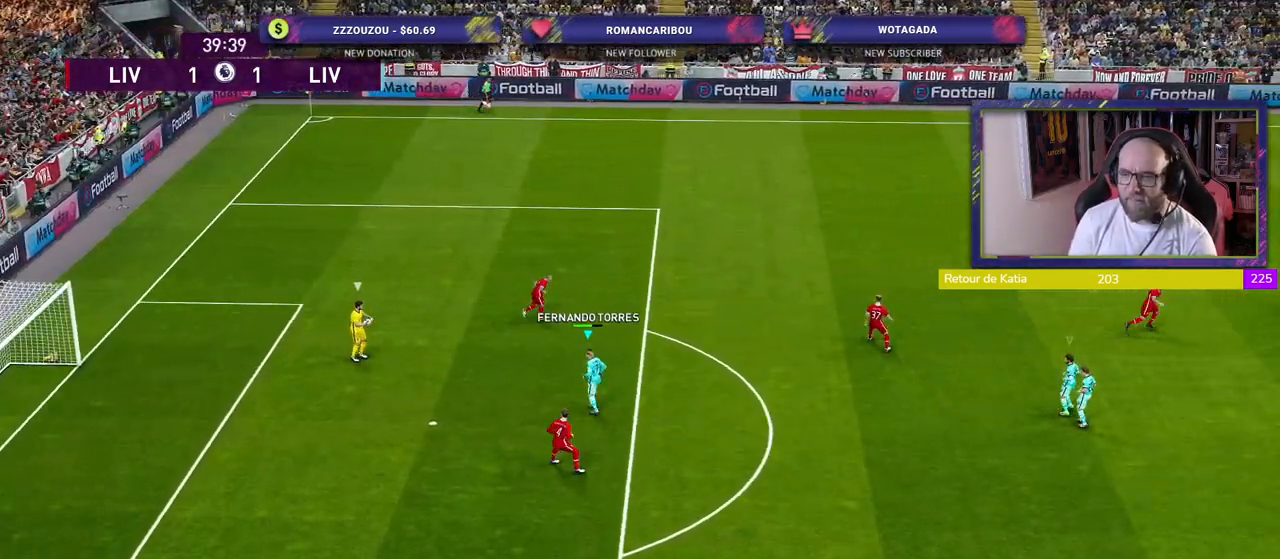
{"buttons": ["R2"], "left_stick": "up", "right_stick": "center", "events": [[280, "right_stick", "up-right"], [380, "left_stick", "up-right"], [380, "right_stick", "center"], [480, "left_stick", "up"]]}
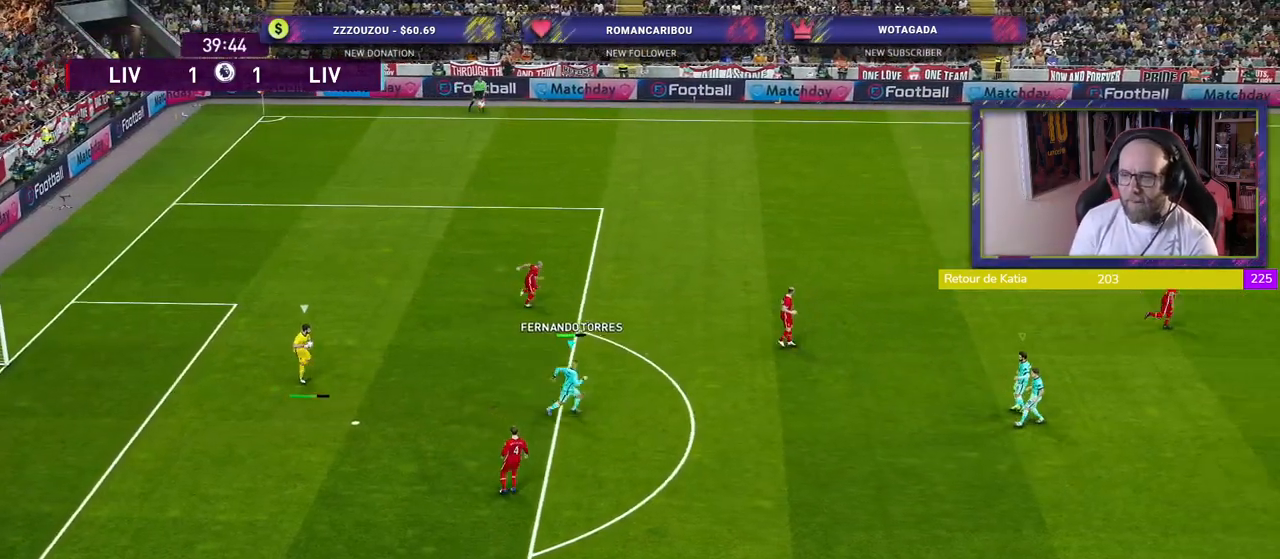
{"buttons": ["SQUARE", "R2"], "left_stick": "up", "right_stick": "center", "events": [[440, "SQUARE", "down"]]}
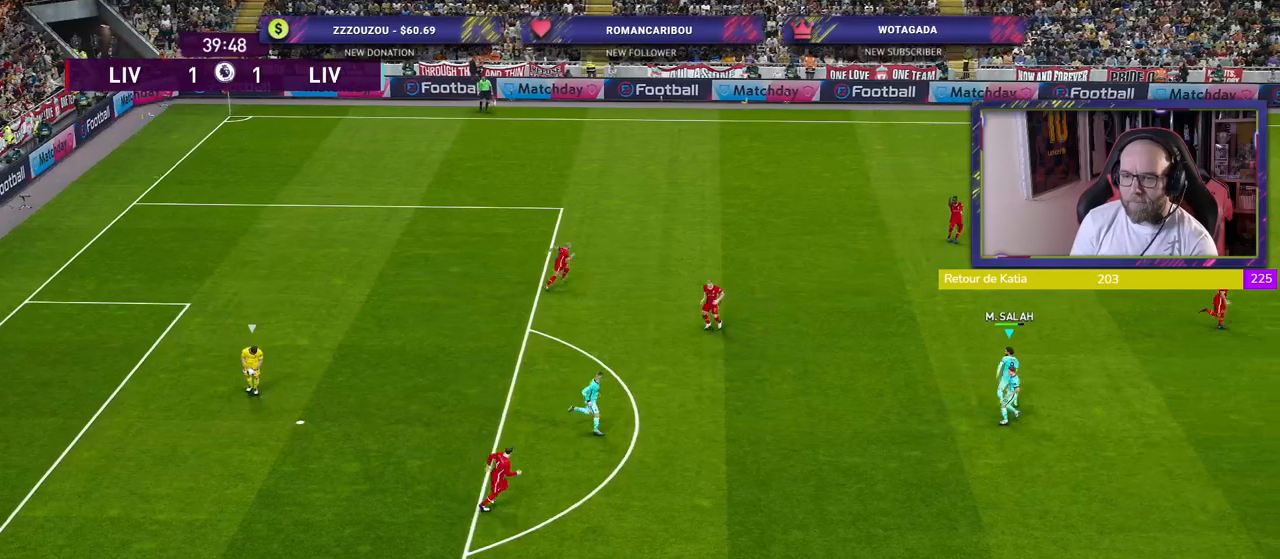
{"buttons": ["R2"], "left_stick": "down-right", "right_stick": "center", "events": [[320, "left_stick", "down-right"], [340, "SQUARE", "up"], [360, "L1", "down"], [440, "L1", "up"]]}
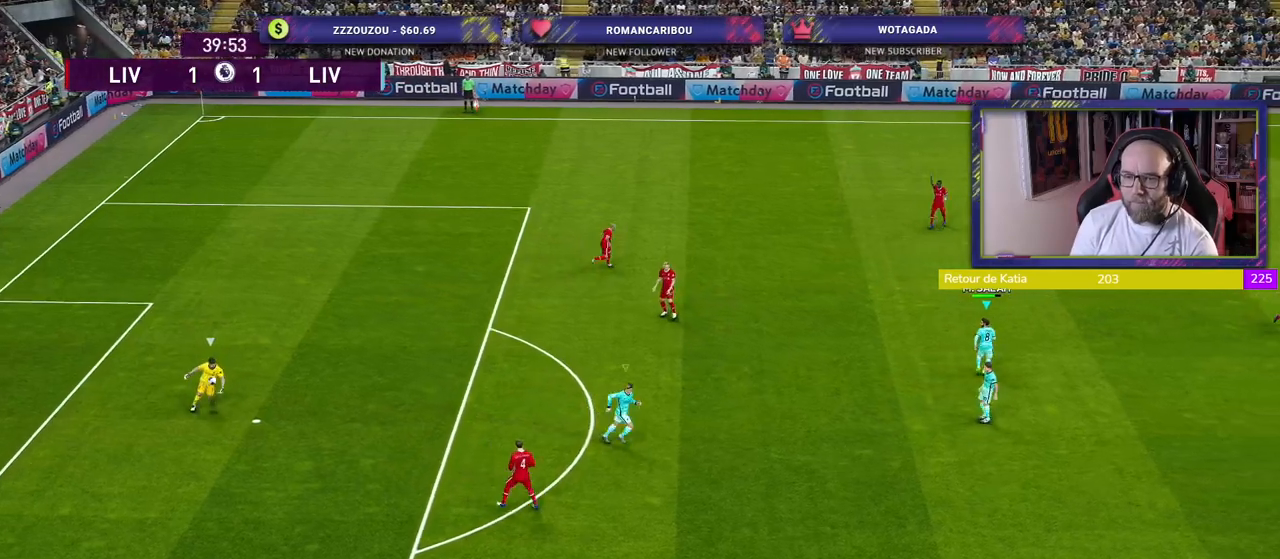
{"buttons": ["R2"], "left_stick": "down-right", "right_stick": "center", "events": []}
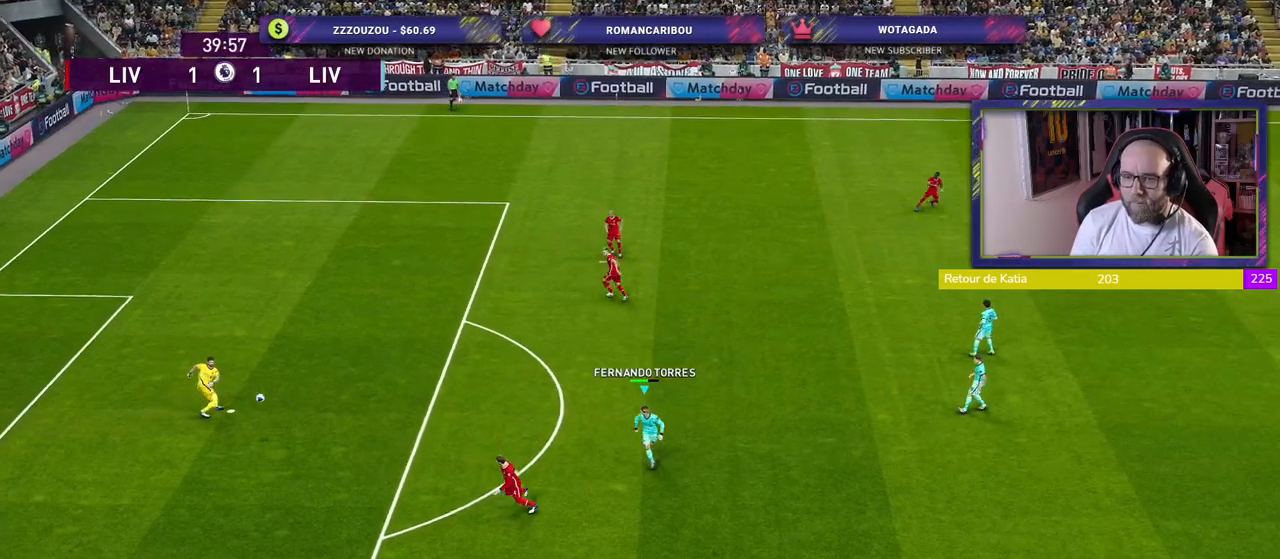
{"buttons": ["L1", "R2"], "left_stick": "down-left", "right_stick": "center", "events": [[360, "left_stick", "down-left"], [420, "L1", "down"]]}
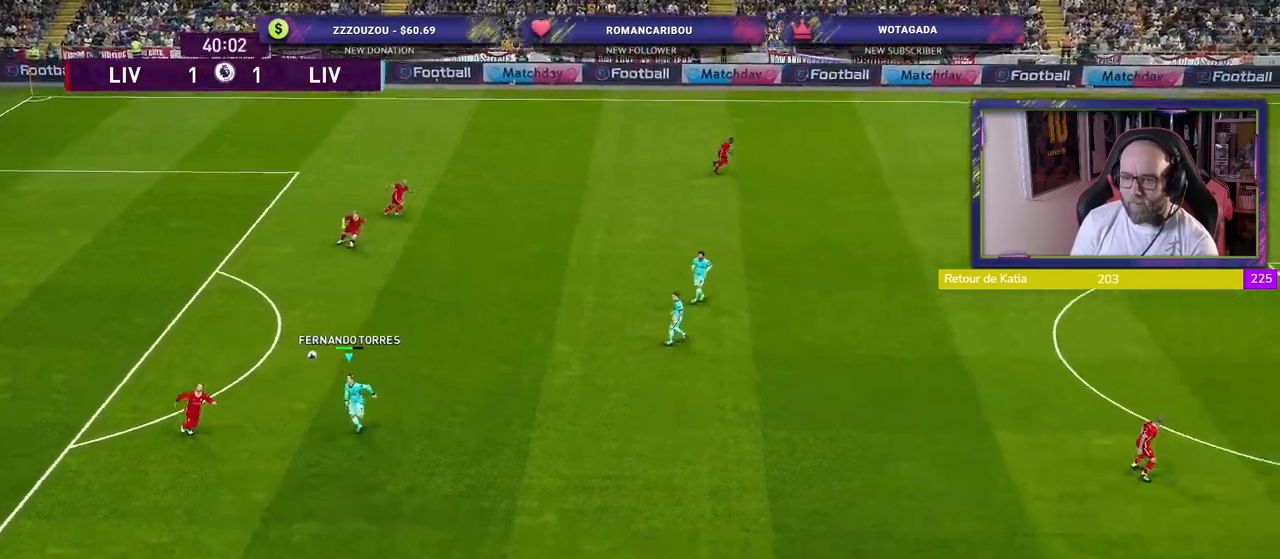
{"buttons": ["CROSS", "R2"], "left_stick": "down-left", "right_stick": "center", "events": [[100, "L1", "up"], [120, "CROSS", "down"]]}
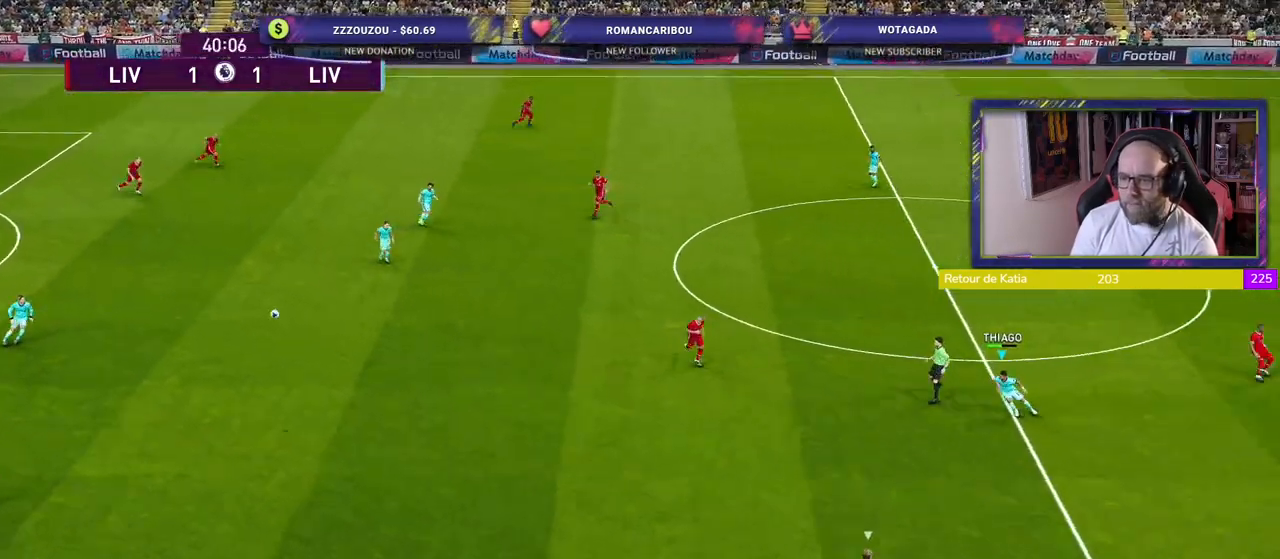
{"buttons": ["R2"], "left_stick": "down-left", "right_stick": "center", "events": [[180, "CROSS", "up"]]}
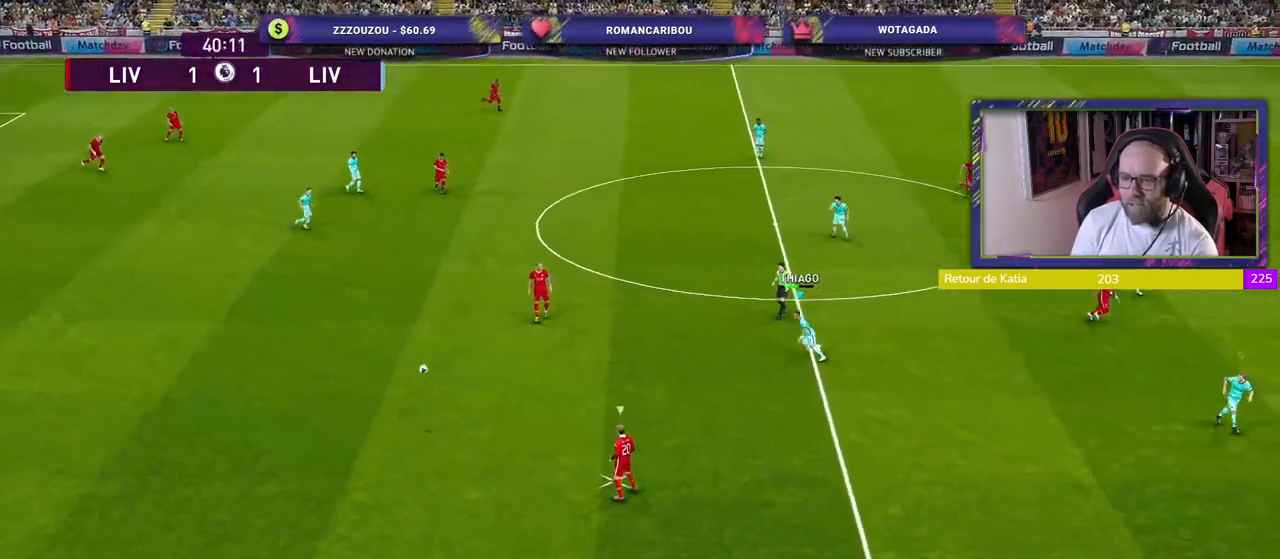
{"buttons": ["L2", "R2"], "left_stick": "down", "right_stick": "center", "events": [[40, "left_stick", "left"], [220, "left_stick", "down-left"], [320, "L2", "down"], [440, "left_stick", "down"]]}
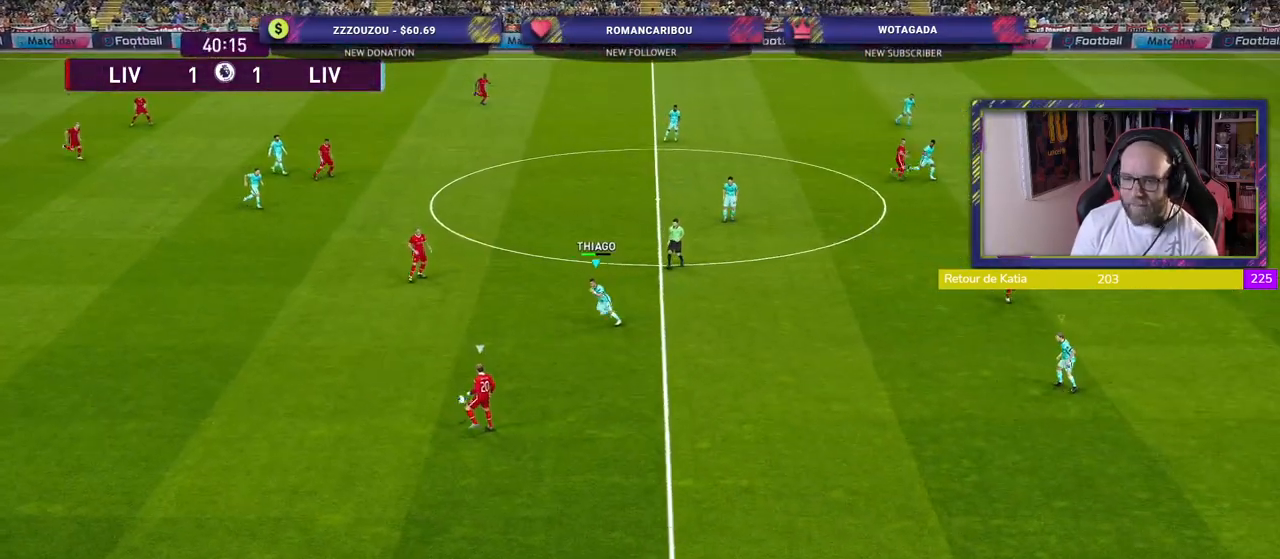
{"buttons": ["SQUARE", "L2", "R2"], "left_stick": "down-left", "right_stick": "center", "events": [[340, "SQUARE", "down"], [500, "left_stick", "down-left"]]}
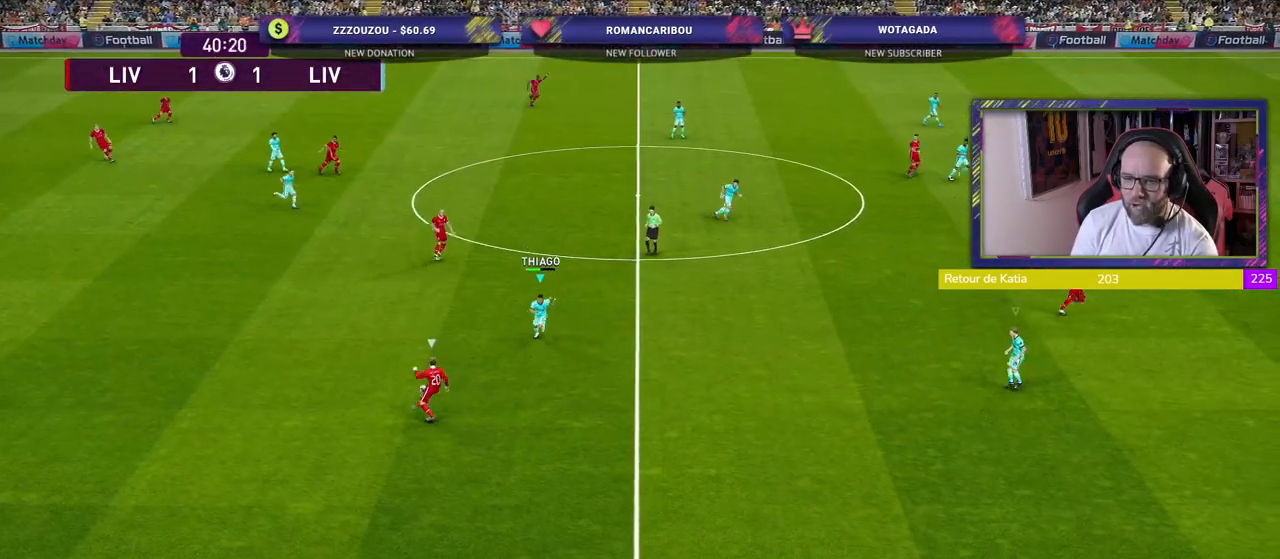
{"buttons": ["SQUARE", "L2", "R2"], "left_stick": "down-left", "right_stick": "center", "events": [[120, "left_stick", "left"], [420, "left_stick", "down-left"]]}